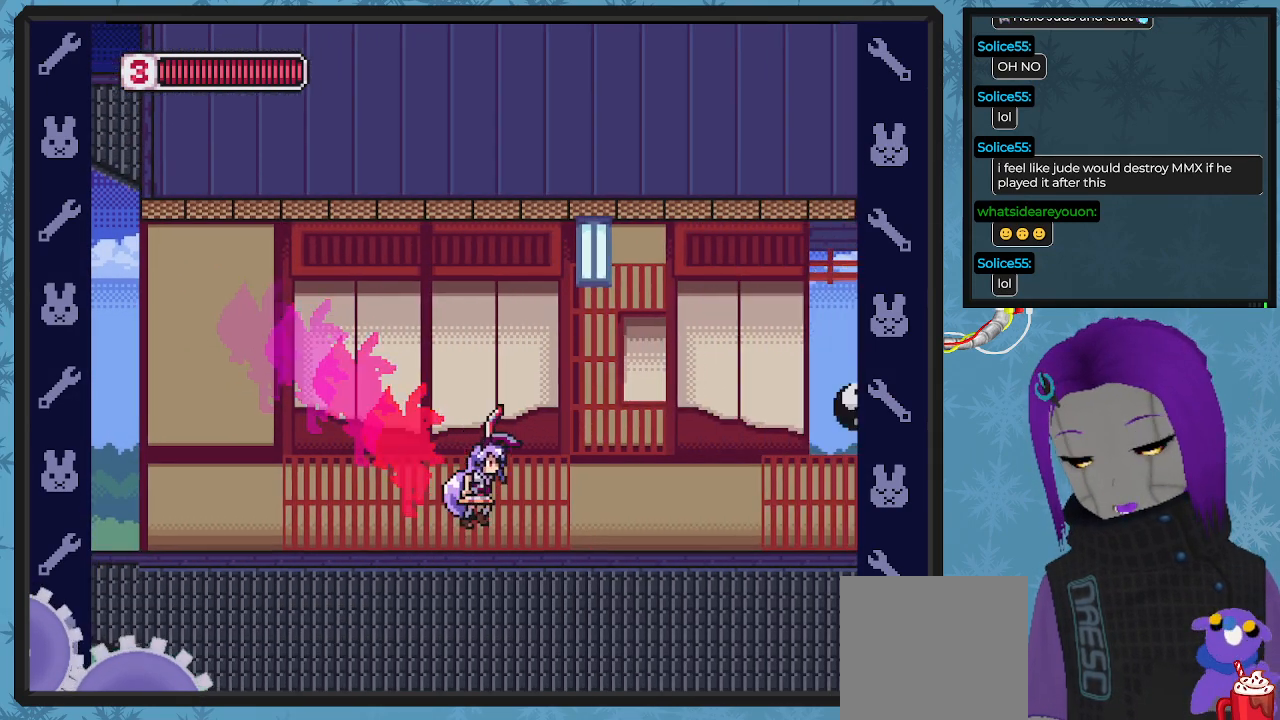
Gameplay with a controller (Xbox layout); each line is a JSON object with the inputs held at the frame after it. "events" lists button and stick changes between this image and that frame as [ms after this image, input, new state], when the widget could be followed in between. Not read: right_stick.
{"buttons": ["DPAD_UP"], "left_stick": "center", "events": [[100, "A", "up"], [133, "B", "up"], [200, "DPAD_RIGHT", "up"], [467, "DPAD_LEFT", "down"], [500, "DPAD_LEFT", "up"], [500, "DPAD_UP", "down"]]}
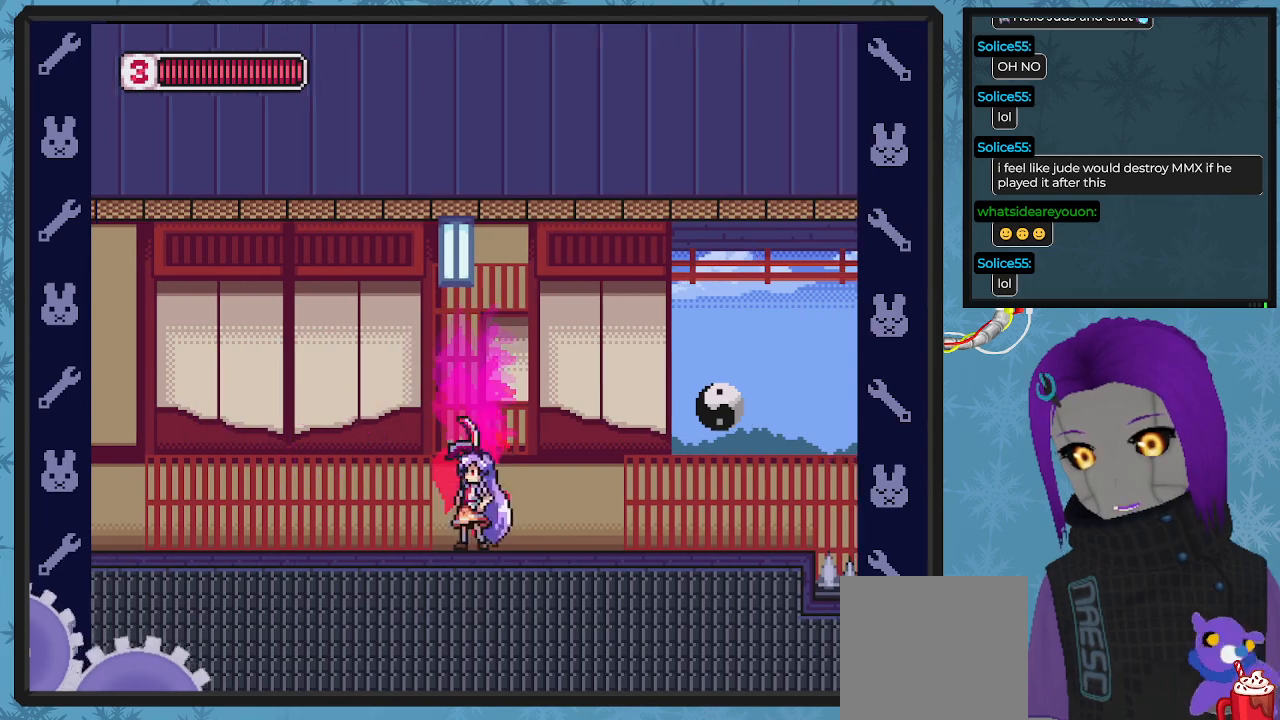
{"buttons": [], "left_stick": "center", "events": [[33, "DPAD_RIGHT", "down"], [33, "DPAD_UP", "up"], [100, "A", "down"], [100, "B", "down"], [167, "A", "up"], [167, "B", "up"], [267, "X", "down"], [333, "X", "up"], [367, "DPAD_RIGHT", "up"]]}
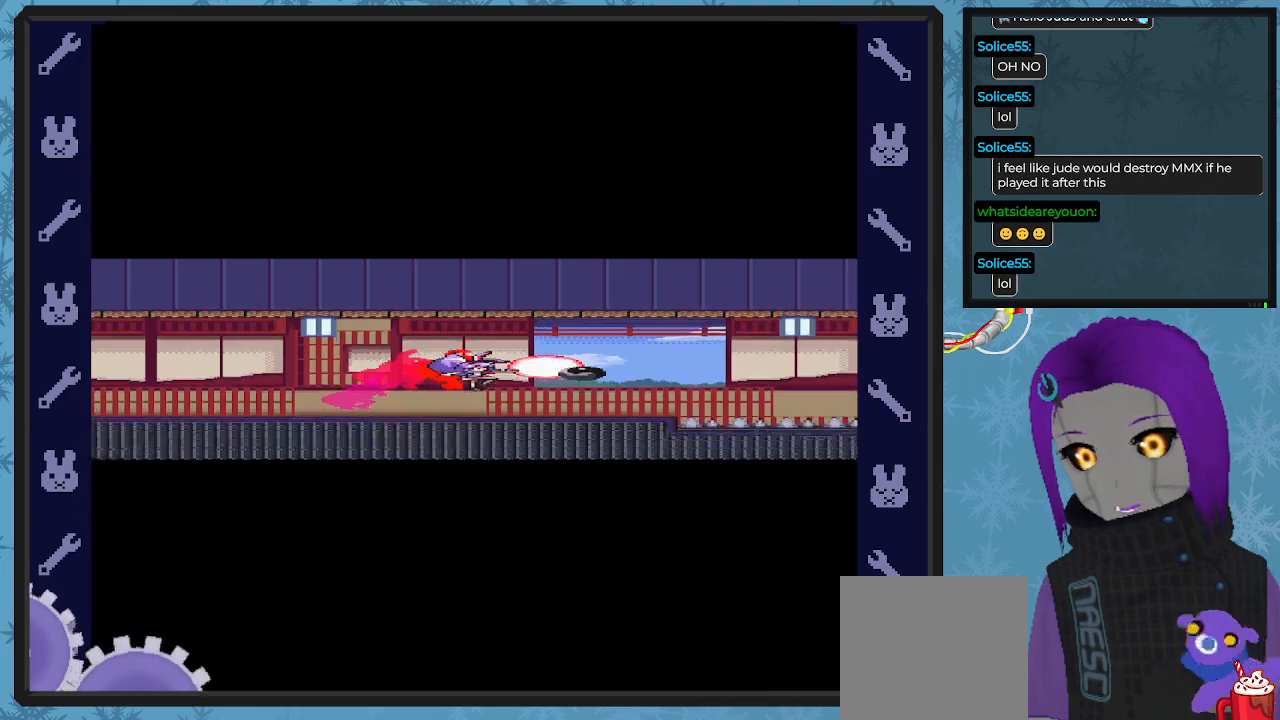
{"buttons": ["DPAD_RIGHT"], "left_stick": "center", "events": [[167, "DPAD_RIGHT", "down"]]}
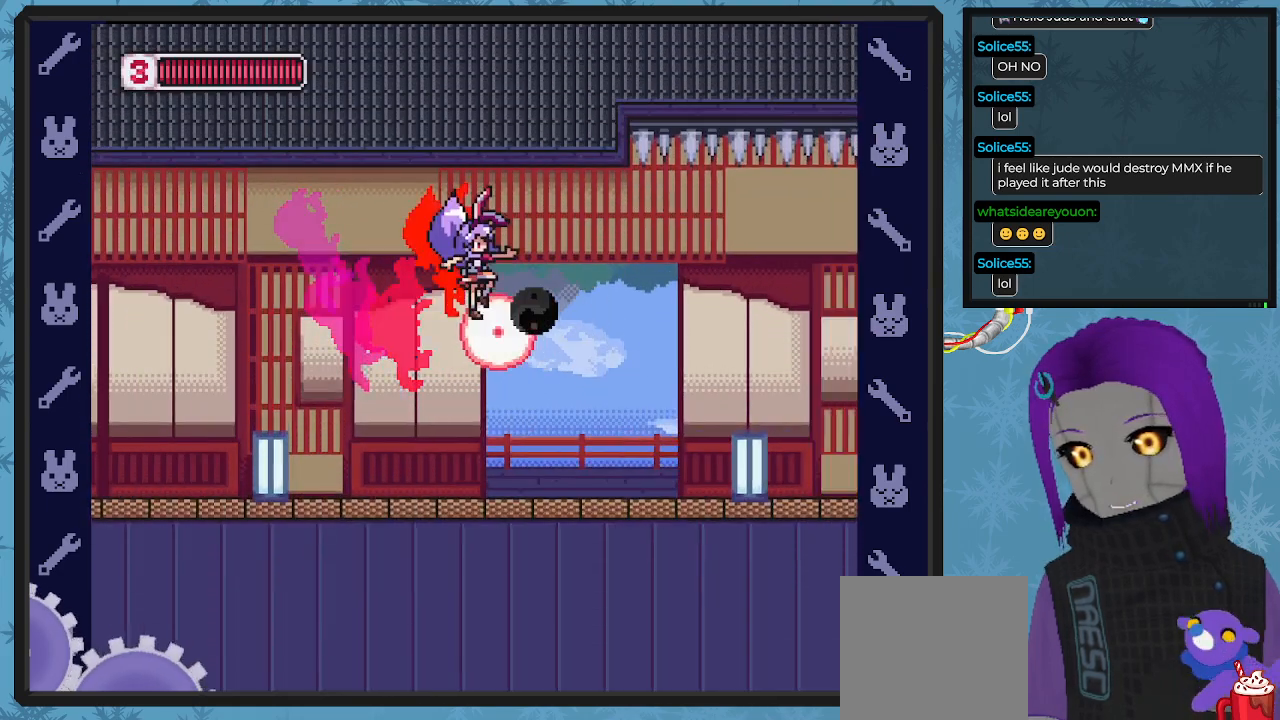
{"buttons": ["A", "B", "DPAD_RIGHT"], "left_stick": "center", "events": [[400, "A", "down"], [400, "B", "down"]]}
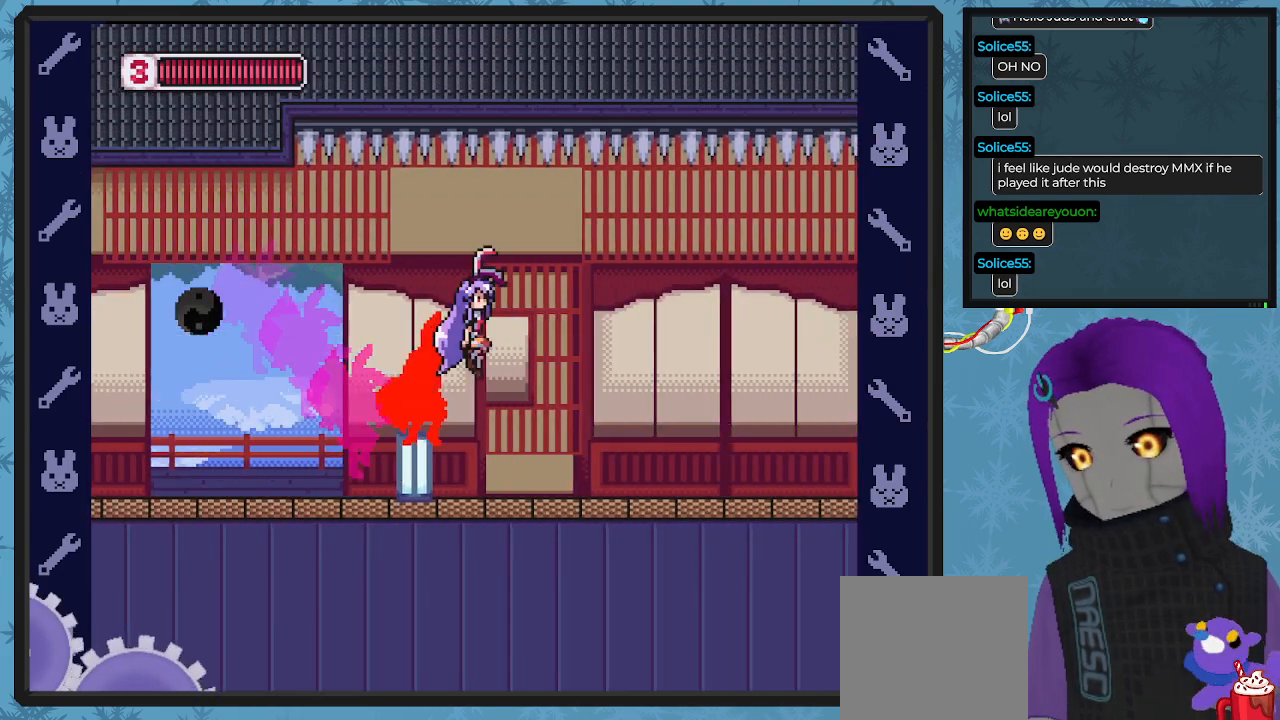
{"buttons": ["A", "B", "DPAD_RIGHT"], "left_stick": "center", "events": [[33, "A", "up"], [33, "B", "up"], [400, "A", "down"], [400, "B", "down"]]}
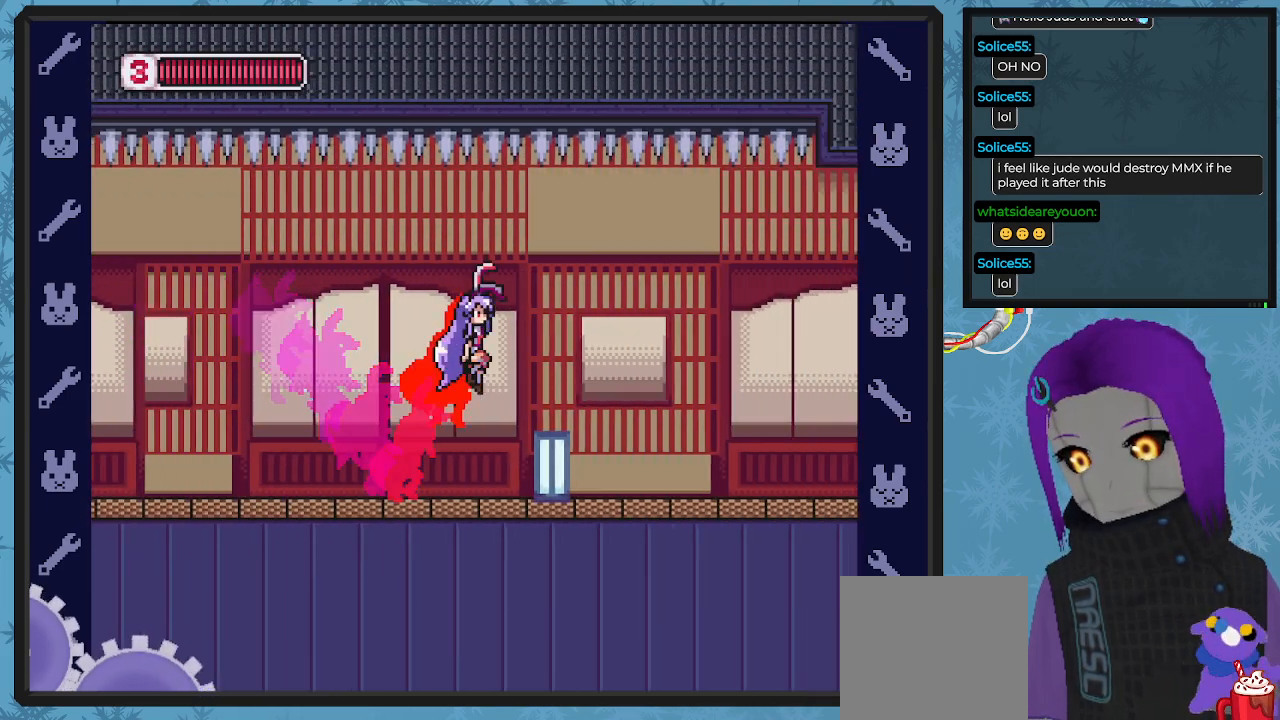
{"buttons": ["DPAD_RIGHT"], "left_stick": "center", "events": [[33, "A", "up"], [33, "B", "up"], [200, "DPAD_DOWN", "down"], [200, "X", "down"], [267, "DPAD_DOWN", "up"], [300, "X", "up"], [367, "X", "down"], [467, "X", "up"]]}
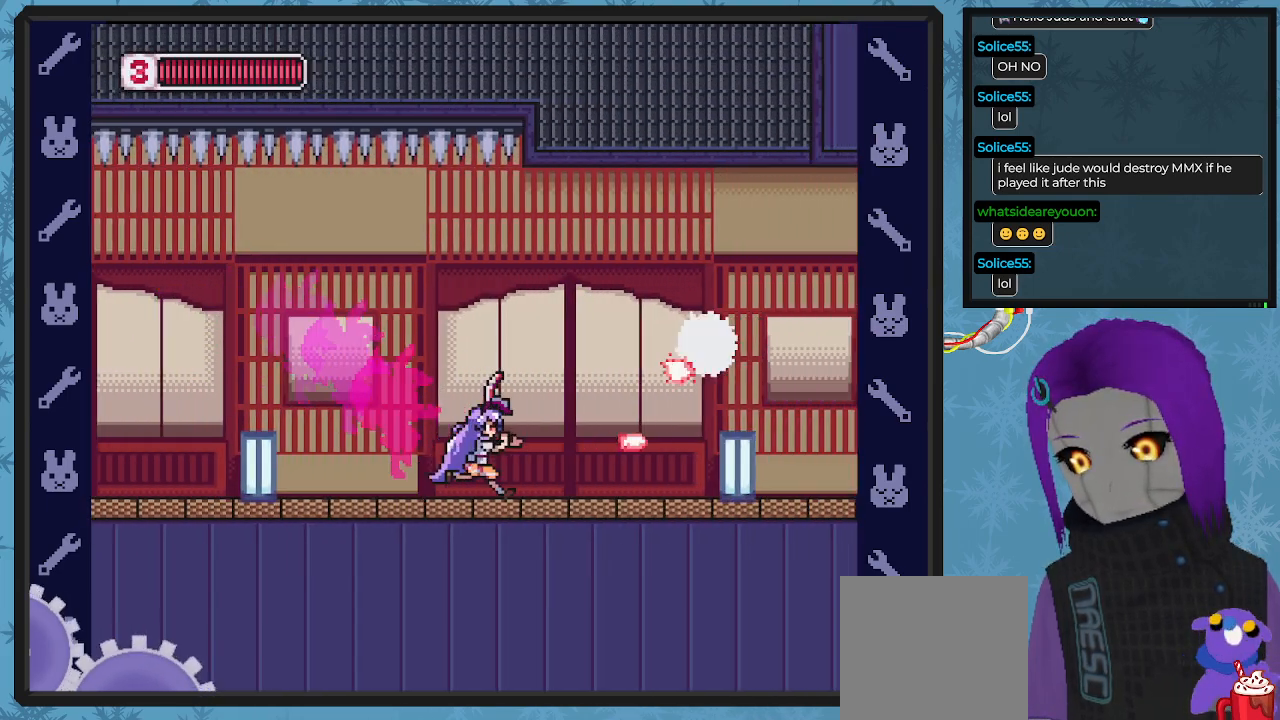
{"buttons": ["DPAD_UP", "DPAD_RIGHT"], "left_stick": "center", "events": [[33, "A", "down"], [100, "X", "down"], [167, "A", "up"], [200, "DPAD_RIGHT", "up"], [200, "X", "up"], [267, "X", "down"], [333, "DPAD_UP", "down"], [333, "X", "up"], [367, "DPAD_RIGHT", "down"], [433, "X", "down"], [467, "X", "up"]]}
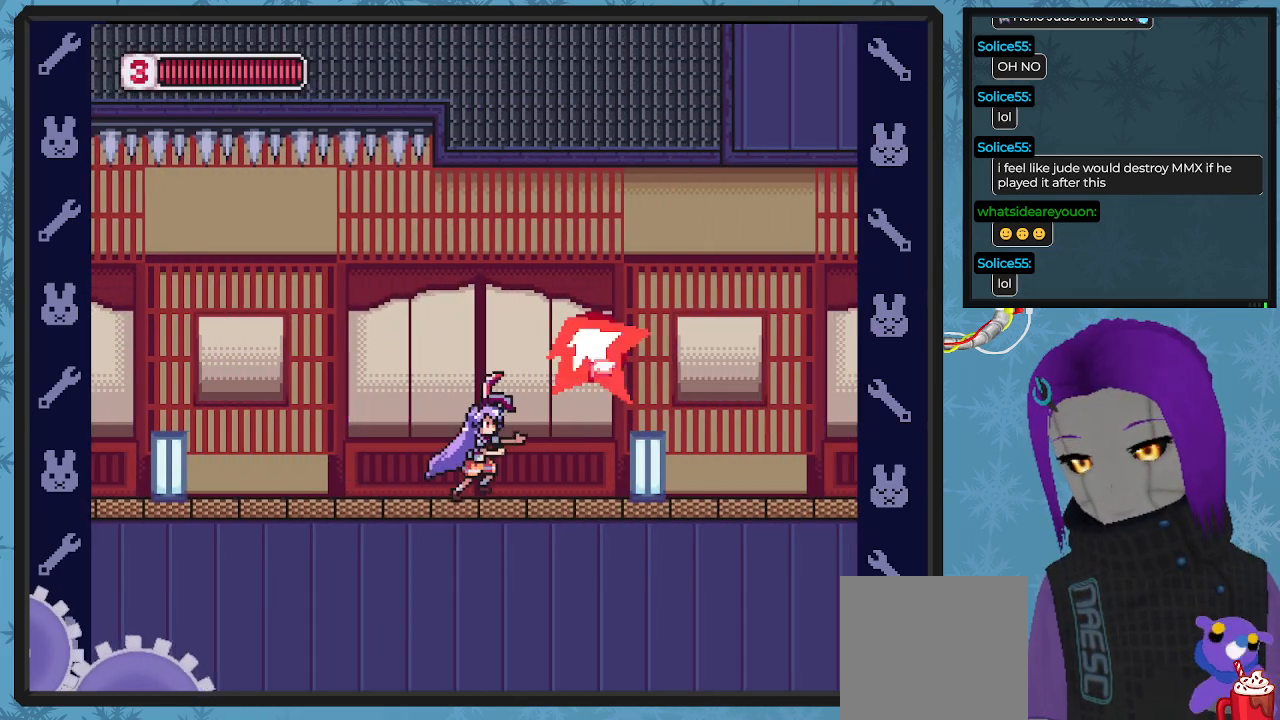
{"buttons": ["X", "DPAD_DOWN", "DPAD_RIGHT"], "left_stick": "center", "events": [[33, "X", "down"], [133, "X", "up"], [267, "A", "down"], [267, "B", "down"], [433, "A", "up"], [433, "B", "up"], [467, "DPAD_UP", "up"], [500, "DPAD_DOWN", "down"], [500, "X", "down"]]}
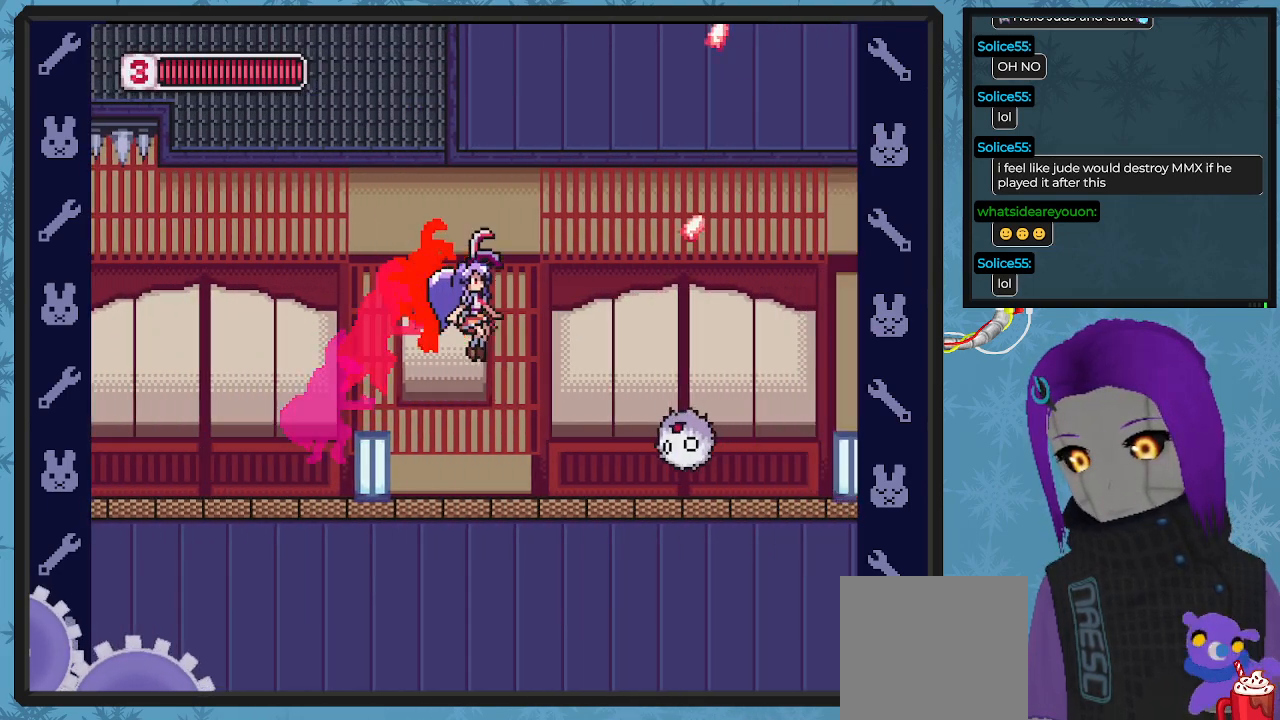
{"buttons": ["DPAD_LEFT"], "left_stick": "center", "events": [[33, "DPAD_DOWN", "up"], [100, "X", "up"], [167, "DPAD_RIGHT", "up"], [167, "X", "down"], [233, "X", "up"], [300, "DPAD_LEFT", "down"], [333, "X", "down"], [400, "X", "up"]]}
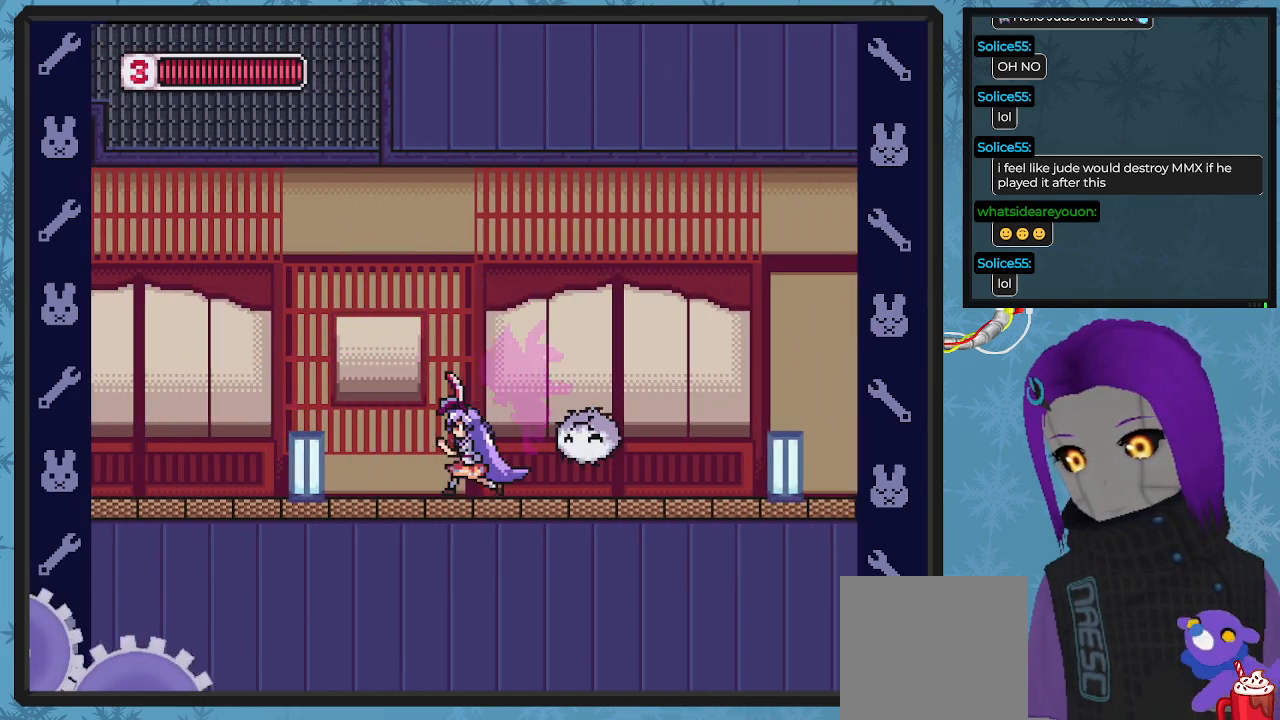
{"buttons": ["DPAD_RIGHT"], "left_stick": "center", "events": [[33, "DPAD_UP", "down"], [233, "DPAD_LEFT", "up"], [300, "DPAD_LEFT", "down"], [433, "DPAD_LEFT", "up"], [433, "DPAD_RIGHT", "down"], [467, "DPAD_UP", "up"]]}
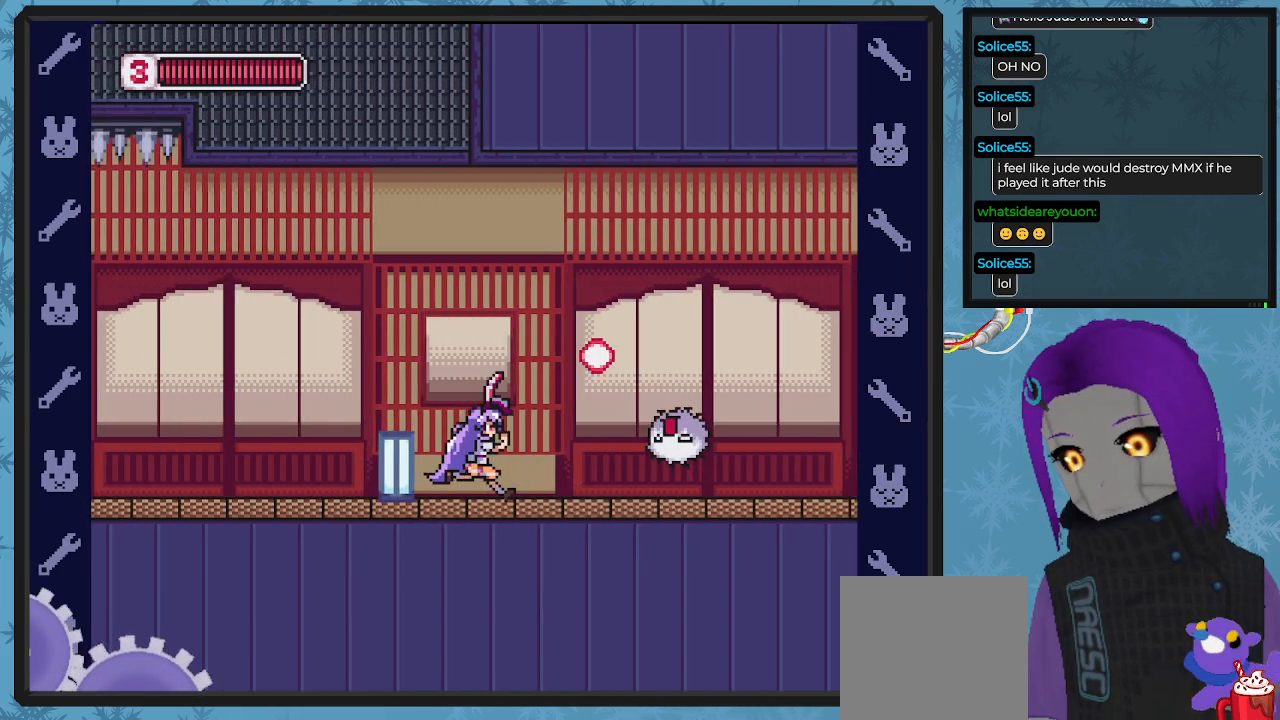
{"buttons": ["X", "DPAD_RIGHT"], "left_stick": "center", "events": [[33, "X", "down"], [67, "DPAD_RIGHT", "up"], [133, "X", "up"], [200, "X", "down"], [267, "X", "up"], [300, "DPAD_RIGHT", "down"], [333, "X", "down"], [400, "X", "up"], [467, "X", "down"]]}
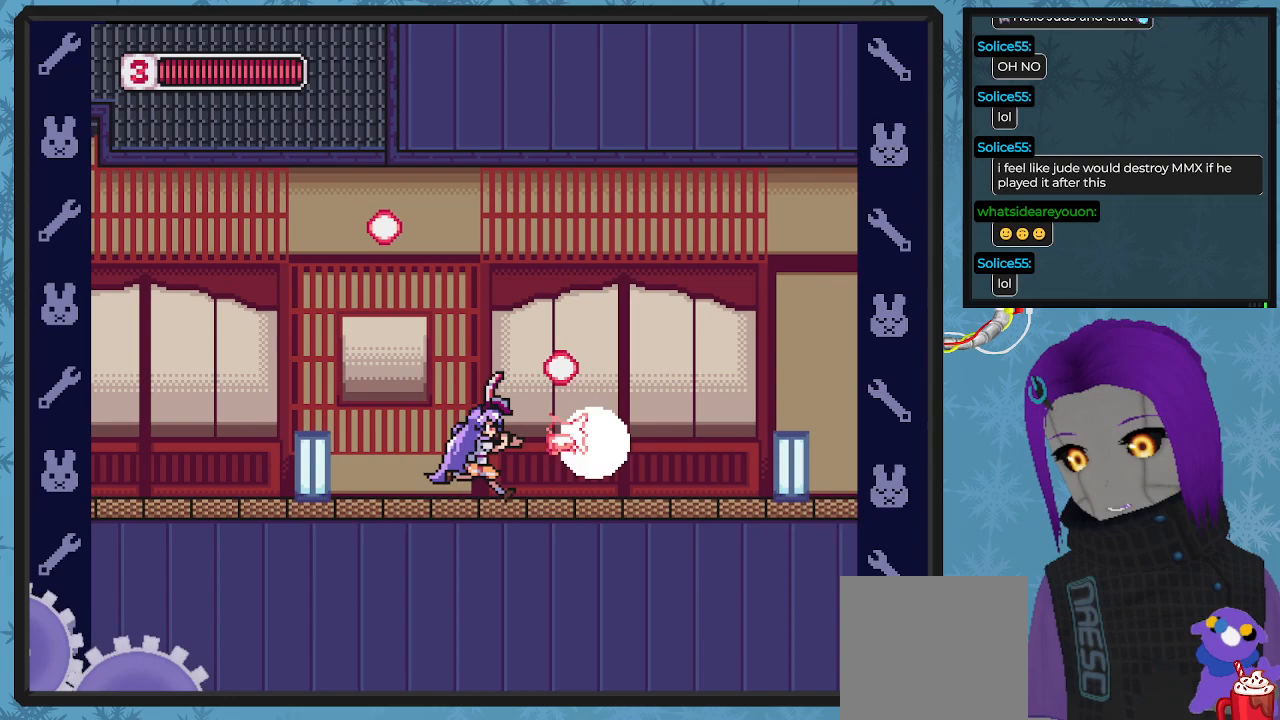
{"buttons": ["DPAD_RIGHT"], "left_stick": "center", "events": [[100, "X", "up"], [233, "A", "down"], [233, "B", "down"], [400, "A", "up"], [433, "B", "up"]]}
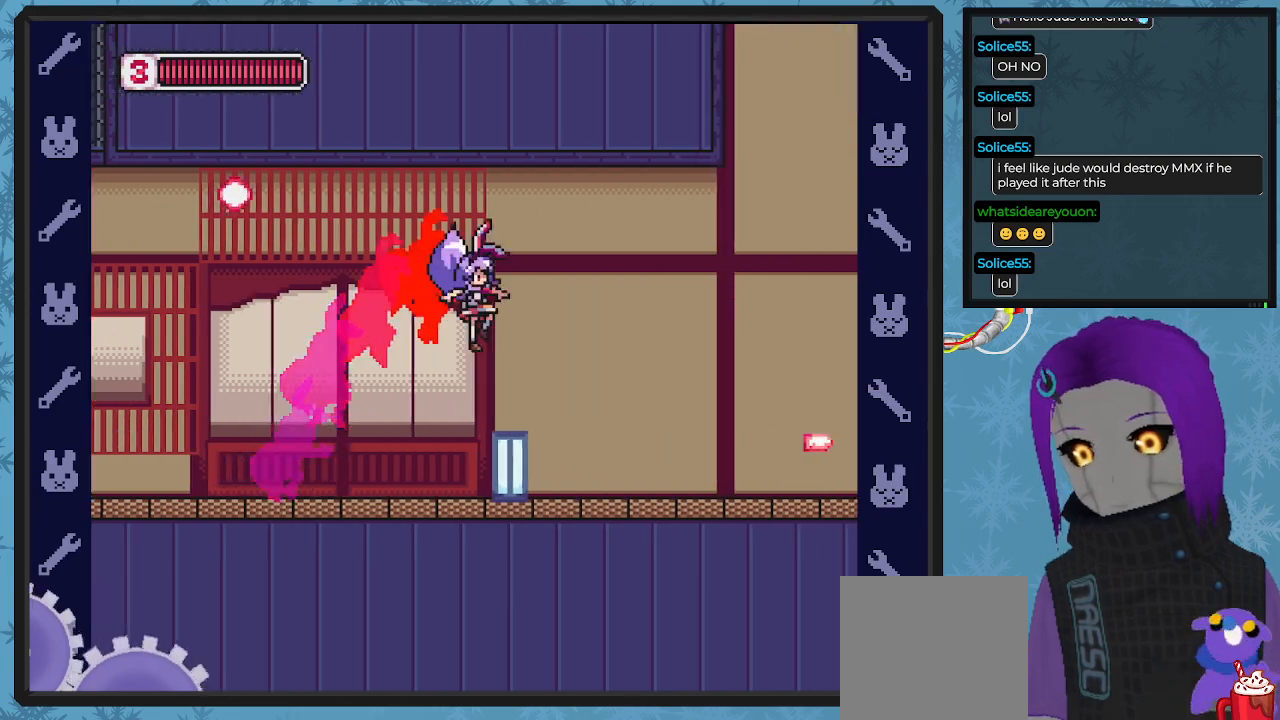
{"buttons": ["A", "B", "DPAD_RIGHT"], "left_stick": "center", "events": [[300, "A", "down"], [300, "B", "down"]]}
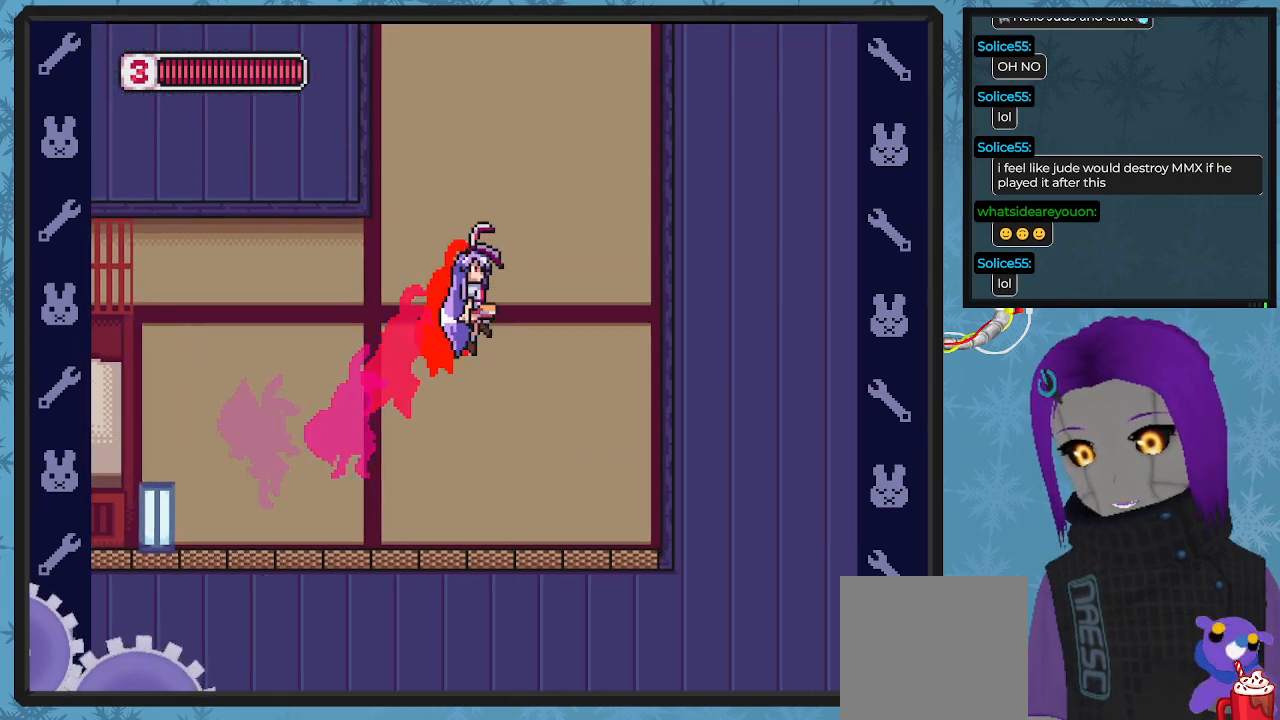
{"buttons": ["A", "B", "DPAD_LEFT"], "left_stick": "center", "events": [[167, "A", "up"], [200, "B", "up"], [233, "B", "down"], [300, "A", "down"], [367, "DPAD_LEFT", "down"], [367, "DPAD_RIGHT", "up"]]}
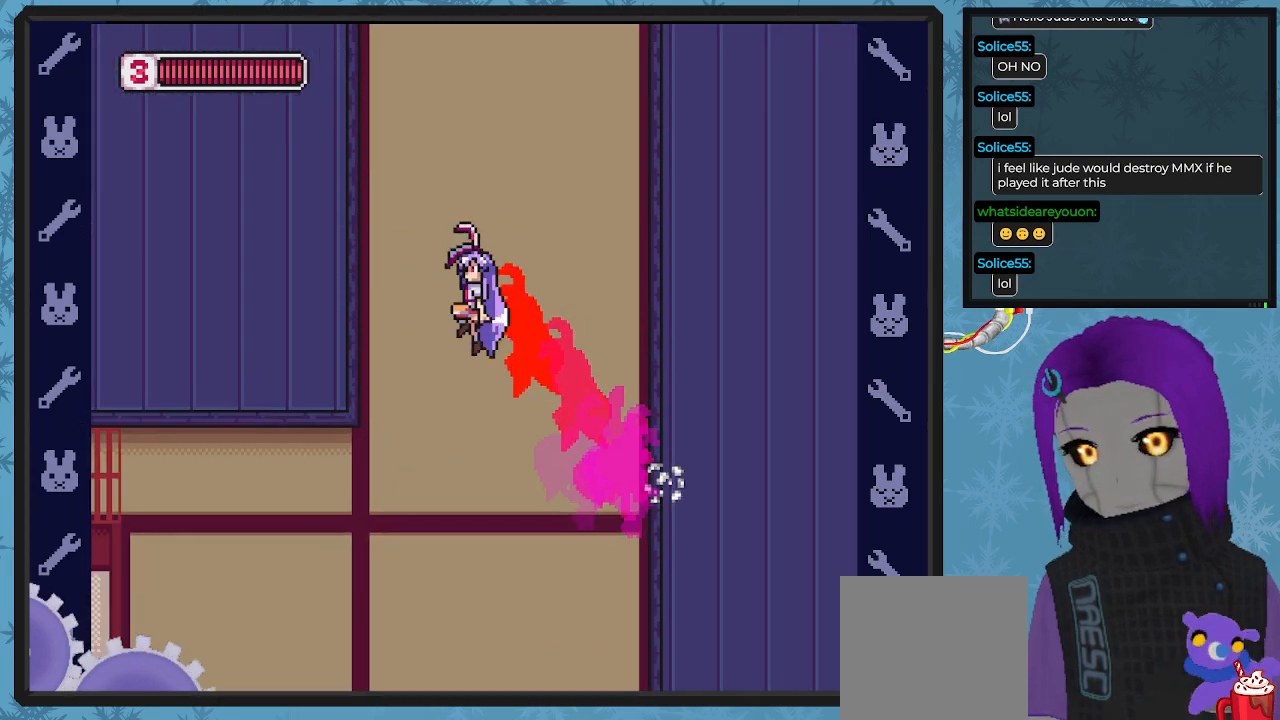
{"buttons": ["A", "B", "DPAD_DOWN", "DPAD_RIGHT"], "left_stick": "center", "events": [[33, "A", "up"], [233, "DPAD_UP", "down"], [267, "A", "down"], [267, "DPAD_LEFT", "up"], [267, "DPAD_RIGHT", "down"], [267, "DPAD_UP", "up"], [300, "DPAD_DOWN", "down"]]}
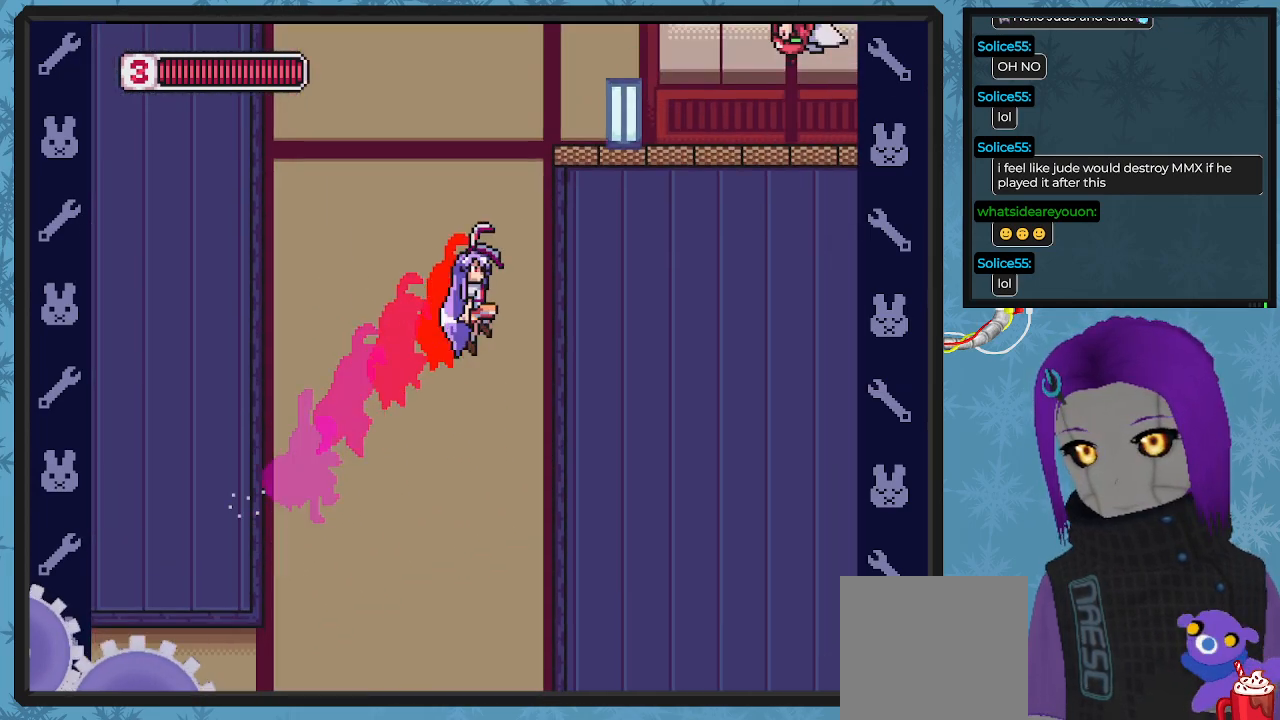
{"buttons": ["A", "B", "DPAD_LEFT"], "left_stick": "center", "events": [[100, "DPAD_DOWN", "up"], [133, "A", "up"], [167, "DPAD_LEFT", "down"], [167, "DPAD_RIGHT", "up"], [167, "DPAD_UP", "down"], [200, "DPAD_UP", "up"], [233, "A", "down"]]}
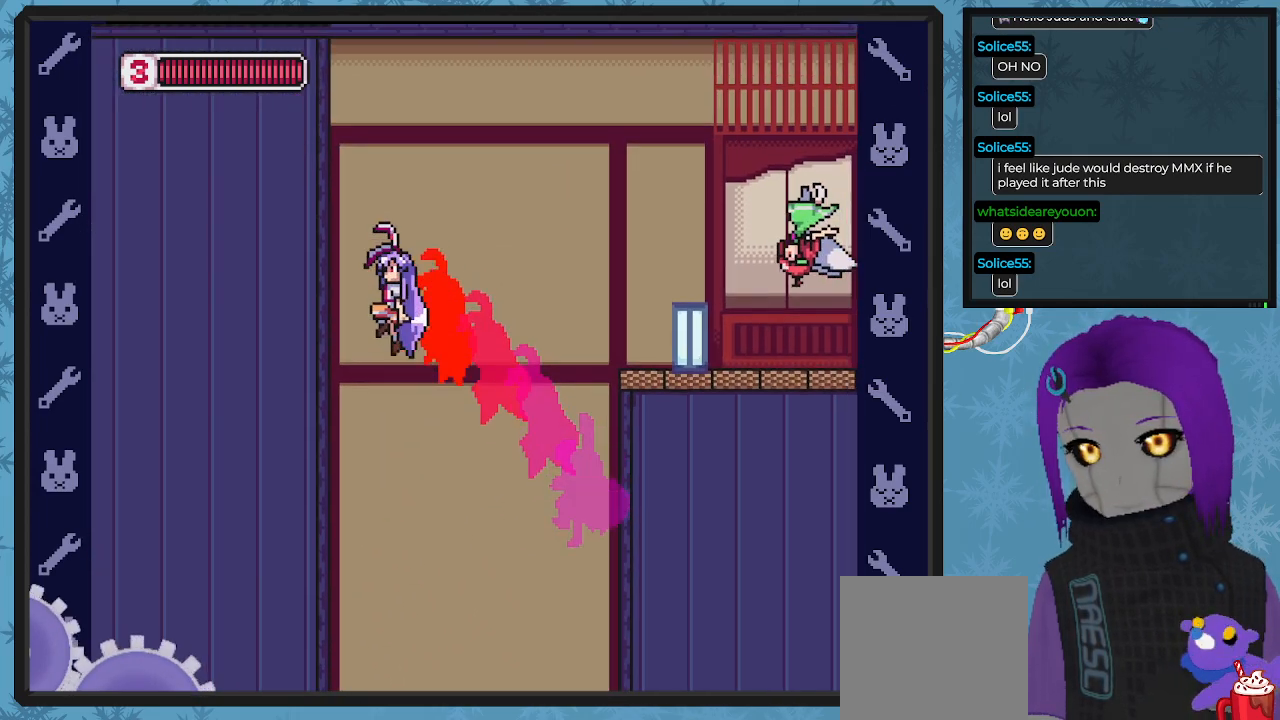
{"buttons": ["X", "DPAD_DOWN", "DPAD_RIGHT"], "left_stick": "center"}
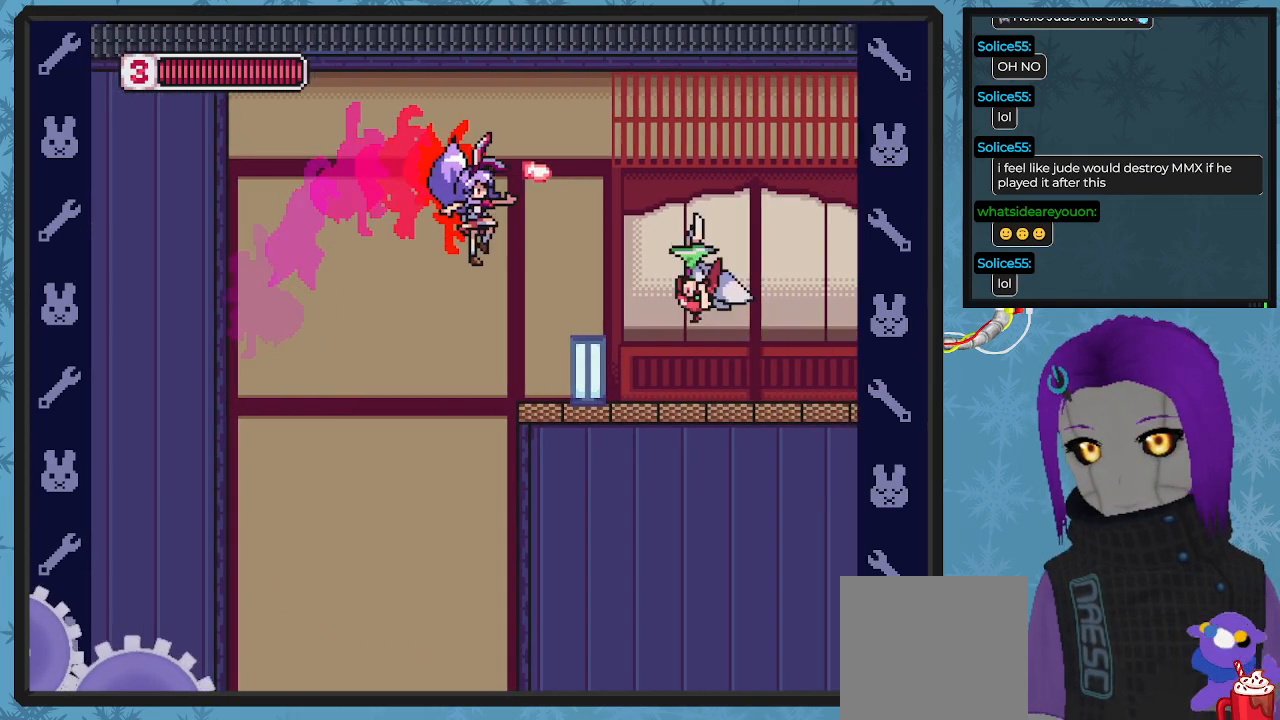
{"buttons": ["DPAD_RIGHT"], "left_stick": "center", "events": [[67, "X", "up"], [100, "X", "down"], [200, "X", "up"], [233, "DPAD_DOWN", "up"], [233, "DPAD_RIGHT", "up"], [267, "X", "down"], [367, "X", "up"], [400, "X", "down"], [500, "DPAD_RIGHT", "down"], [500, "X", "up"]]}
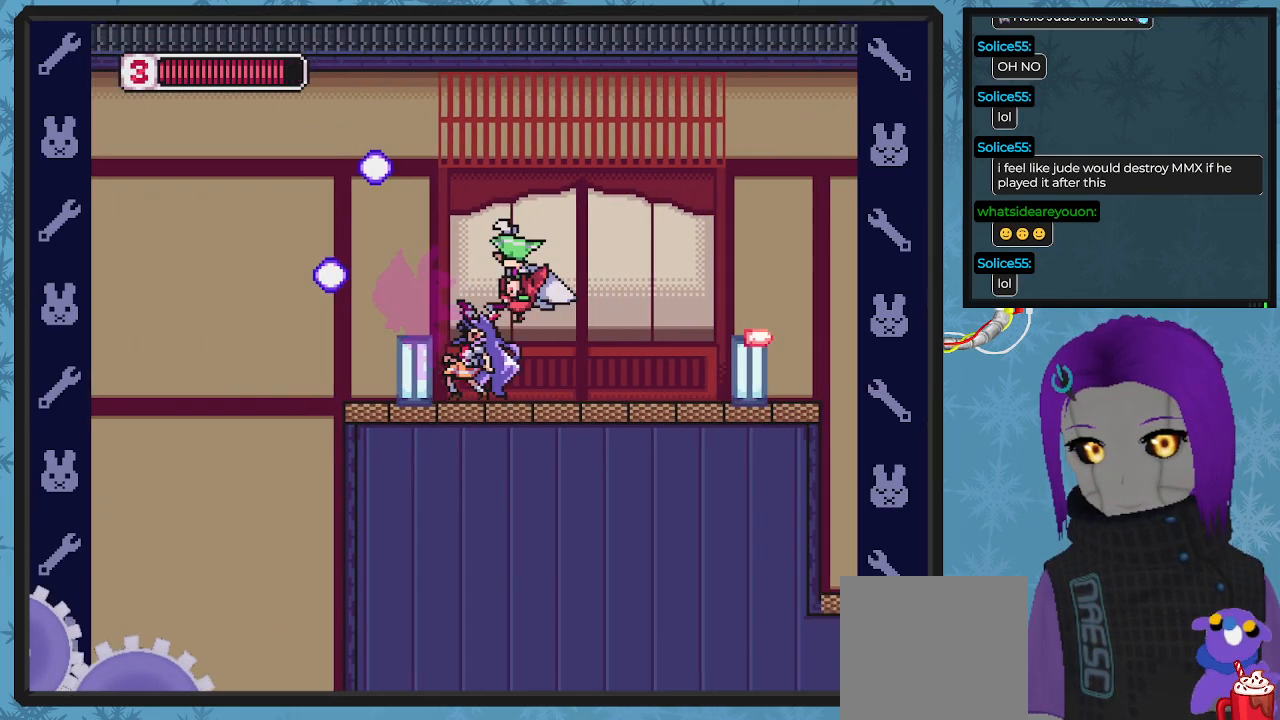
{"buttons": ["DPAD_RIGHT"], "left_stick": "center"}
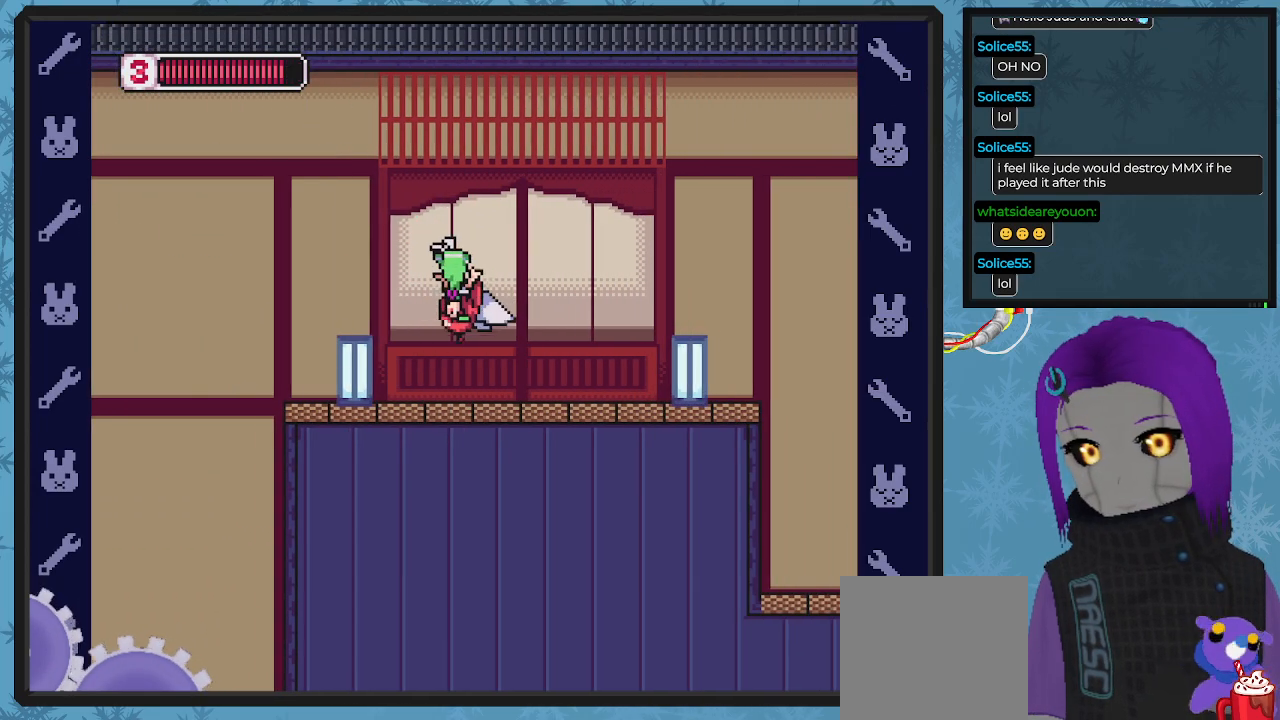
{"buttons": [], "left_stick": "center", "events": [[333, "DPAD_DOWN", "down"], [367, "DPAD_LEFT", "down"], [367, "DPAD_RIGHT", "up"], [367, "X", "down"], [400, "DPAD_DOWN", "up"], [467, "DPAD_LEFT", "up"], [467, "X", "up"]]}
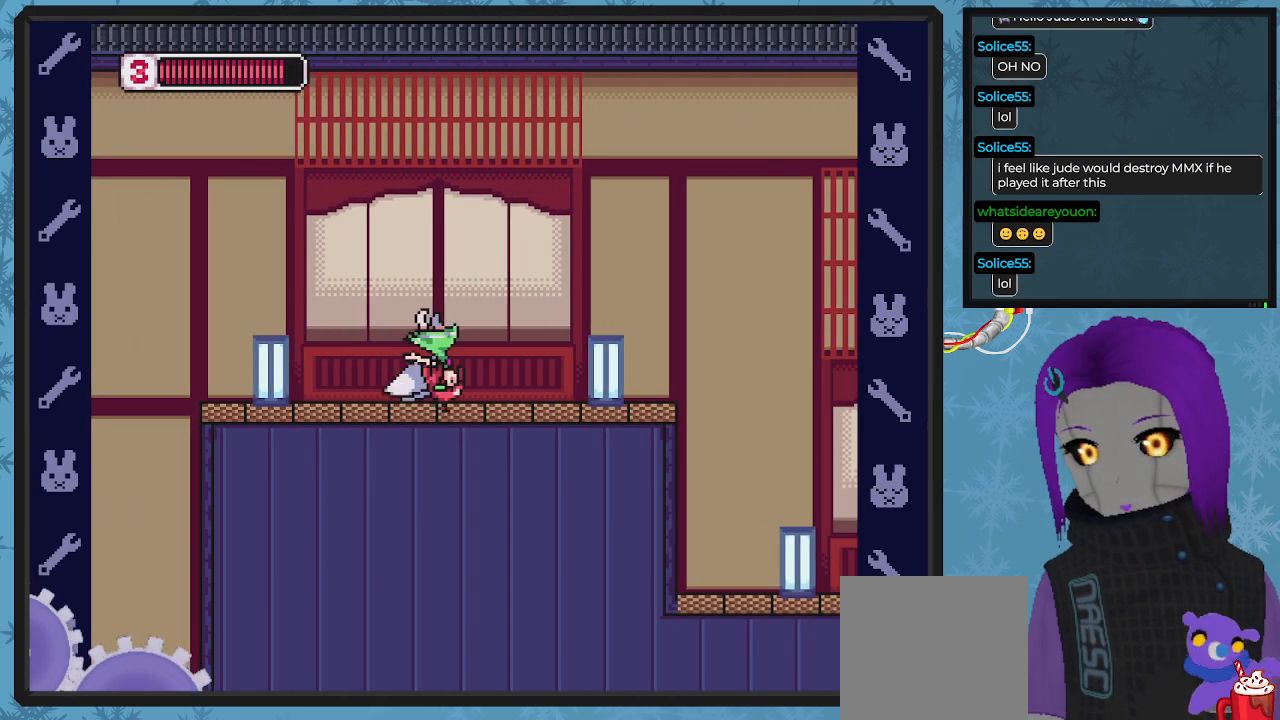
{"buttons": ["X", "DPAD_LEFT"], "left_stick": "center", "events": [[33, "X", "down"], [100, "X", "up"], [167, "DPAD_DOWN", "down"], [167, "X", "down"], [267, "X", "up"], [333, "X", "down"], [433, "X", "up"], [500, "DPAD_DOWN", "up"], [500, "DPAD_LEFT", "down"], [500, "X", "down"]]}
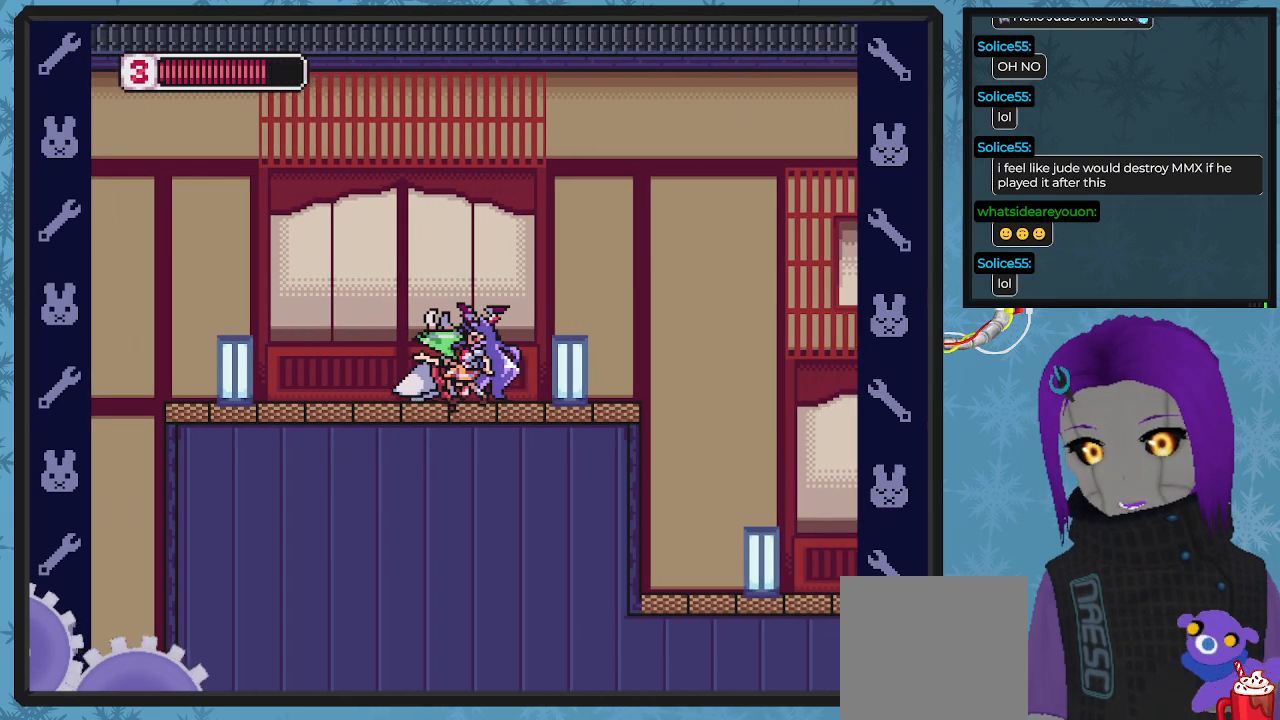
{"buttons": ["DPAD_RIGHT"], "left_stick": "center", "events": [[100, "DPAD_UP", "down"], [133, "DPAD_LEFT", "up"], [133, "DPAD_RIGHT", "down"], [133, "X", "up"], [167, "DPAD_UP", "up"]]}
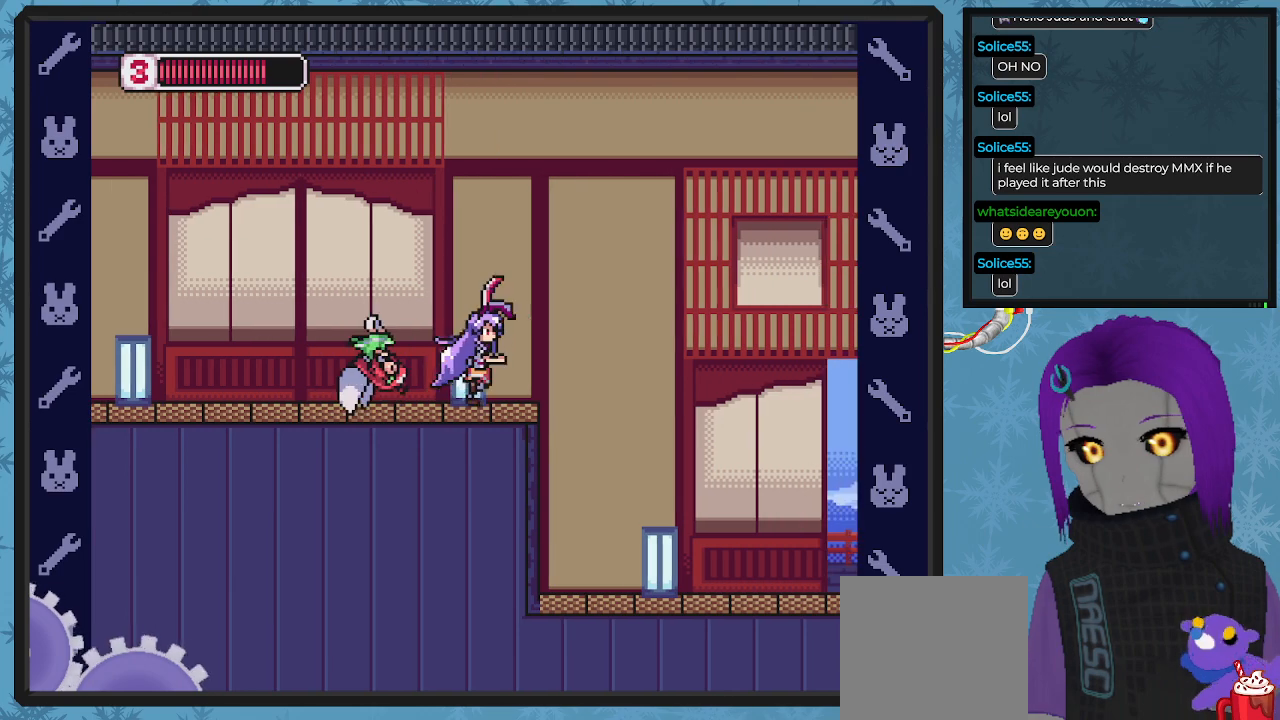
{"buttons": ["X", "DPAD_DOWN"], "left_stick": "center", "events": [[100, "DPAD_DOWN", "down"], [133, "DPAD_DOWN", "up"], [133, "DPAD_LEFT", "down"], [133, "DPAD_RIGHT", "up"], [167, "X", "down"], [233, "DPAD_DOWN", "down"], [233, "DPAD_LEFT", "up"], [233, "X", "up"], [333, "X", "down"], [400, "X", "up"], [467, "X", "down"]]}
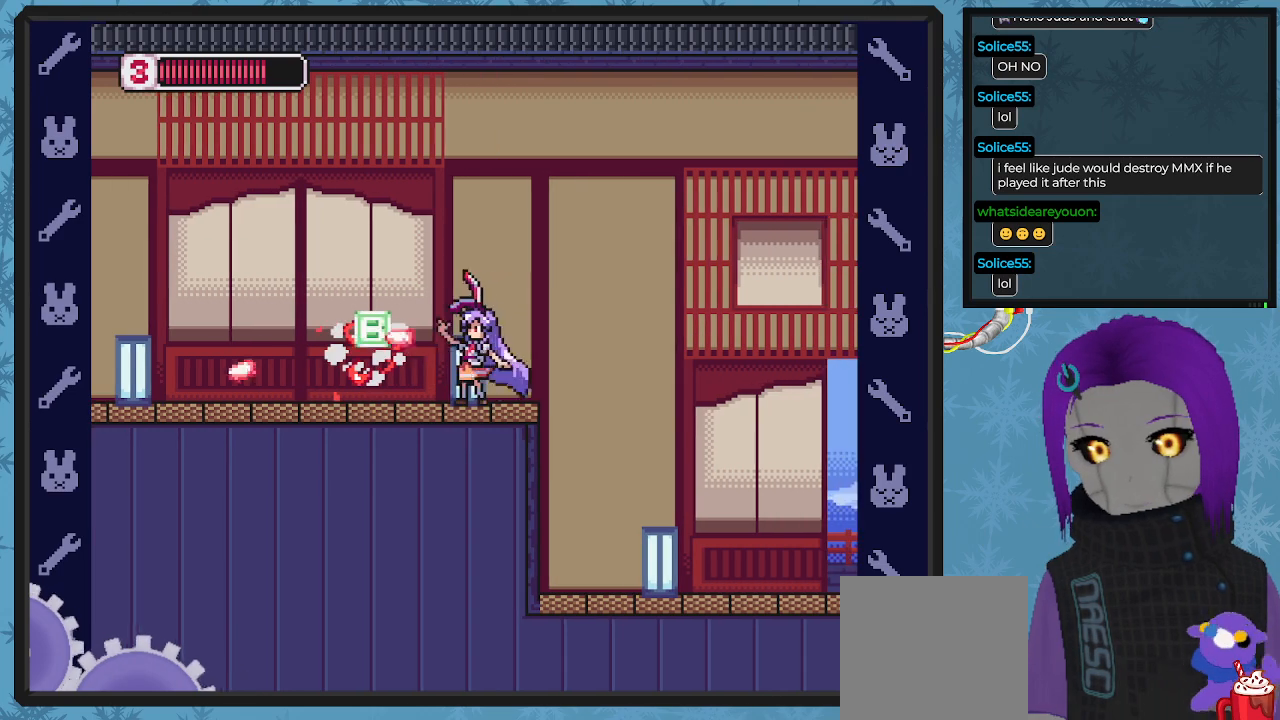
{"buttons": ["X", "DPAD_UP"], "left_stick": "center", "events": [[33, "DPAD_RIGHT", "down"], [67, "DPAD_DOWN", "up"], [67, "X", "up"], [167, "X", "down"], [233, "DPAD_RIGHT", "up"], [233, "DPAD_UP", "down"], [233, "X", "up"], [333, "X", "down"], [433, "X", "up"], [500, "X", "down"]]}
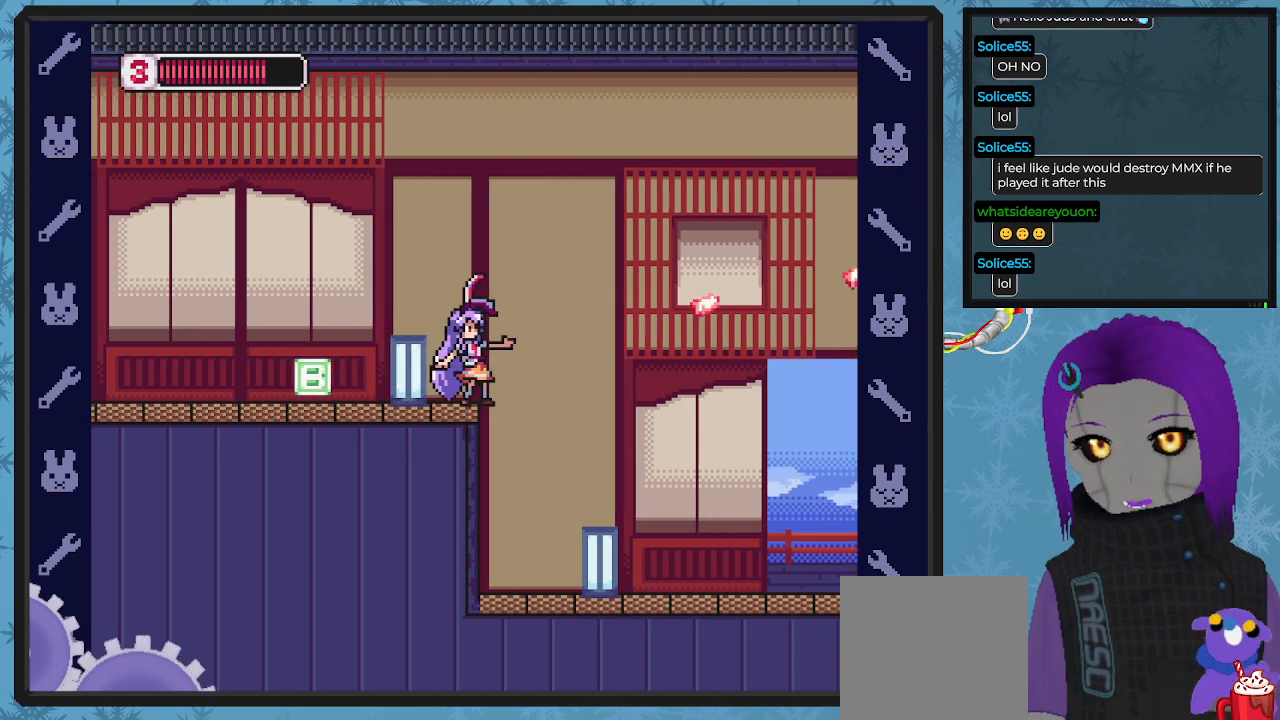
{"buttons": ["X", "DPAD_DOWN"], "left_stick": "center", "events": [[100, "X", "up"], [133, "DPAD_UP", "up"], [167, "X", "down"], [200, "DPAD_DOWN", "down"], [267, "X", "up"], [333, "X", "down"], [433, "X", "up"], [500, "X", "down"]]}
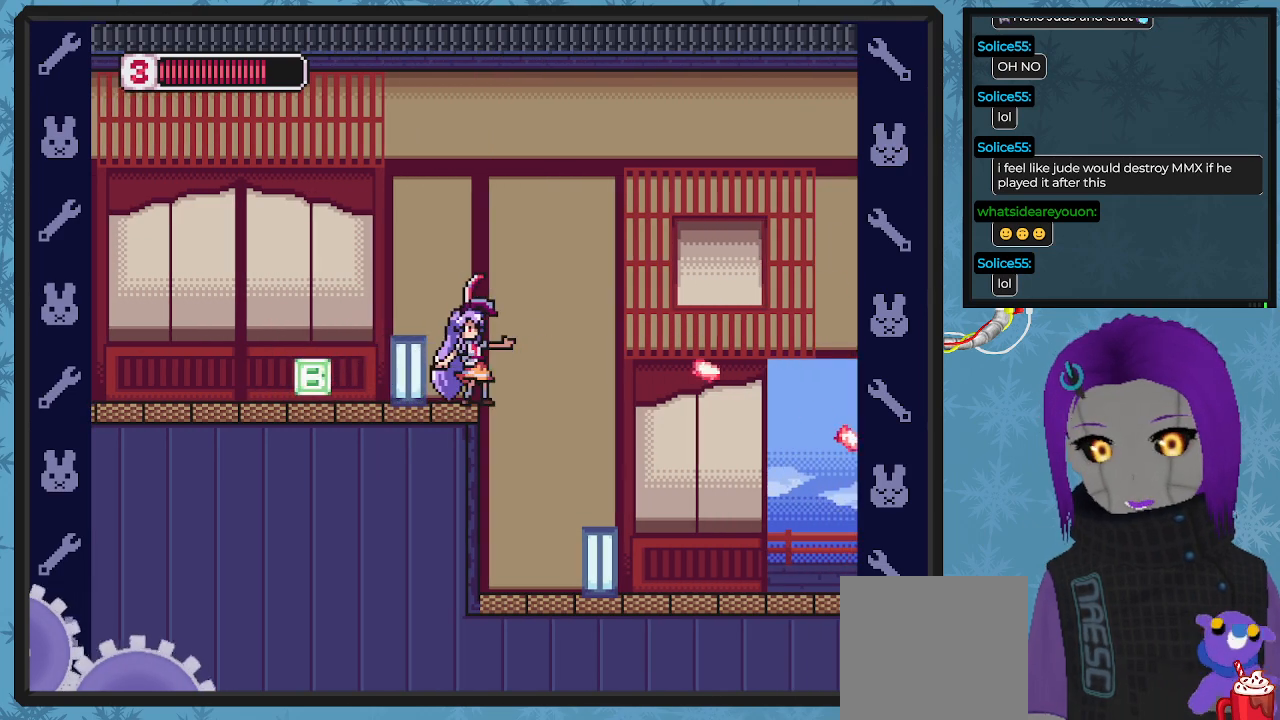
{"buttons": ["DPAD_DOWN", "DPAD_LEFT"], "left_stick": "center", "events": [[133, "X", "up"], [200, "DPAD_LEFT", "down"], [200, "X", "down"], [267, "DPAD_DOWN", "up"], [300, "DPAD_DOWN", "down"], [300, "X", "up"], [367, "X", "down"], [433, "DPAD_LEFT", "up"], [467, "X", "up"], [500, "DPAD_LEFT", "down"]]}
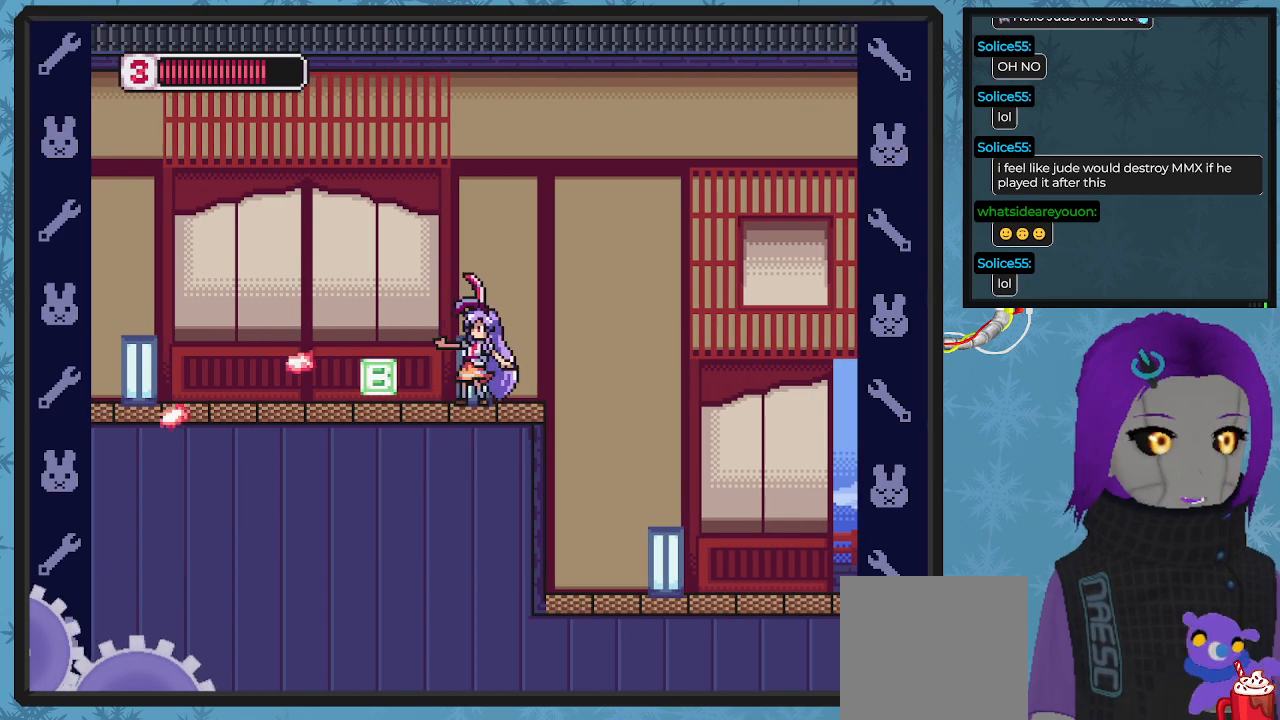
{"buttons": ["DPAD_RIGHT"], "left_stick": "center", "events": [[33, "X", "down"], [67, "DPAD_DOWN", "up"], [133, "X", "up"], [233, "X", "down"], [367, "X", "up"], [433, "DPAD_UP", "down"], [467, "DPAD_LEFT", "up"], [500, "DPAD_RIGHT", "down"], [500, "DPAD_UP", "up"]]}
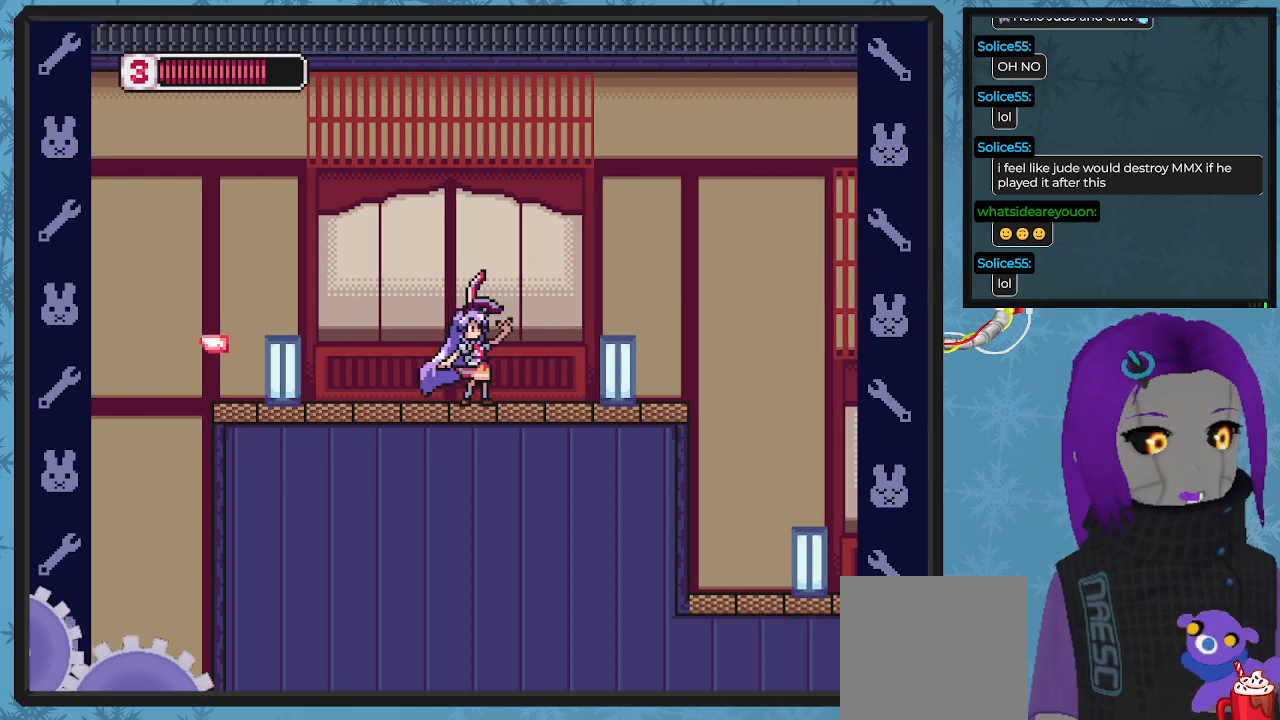
{"buttons": ["X", "DPAD_DOWN", "DPAD_RIGHT"], "left_stick": "center", "events": [[67, "X", "down"], [167, "X", "up"], [267, "X", "down"], [367, "X", "up"], [433, "DPAD_DOWN", "down"], [433, "X", "down"]]}